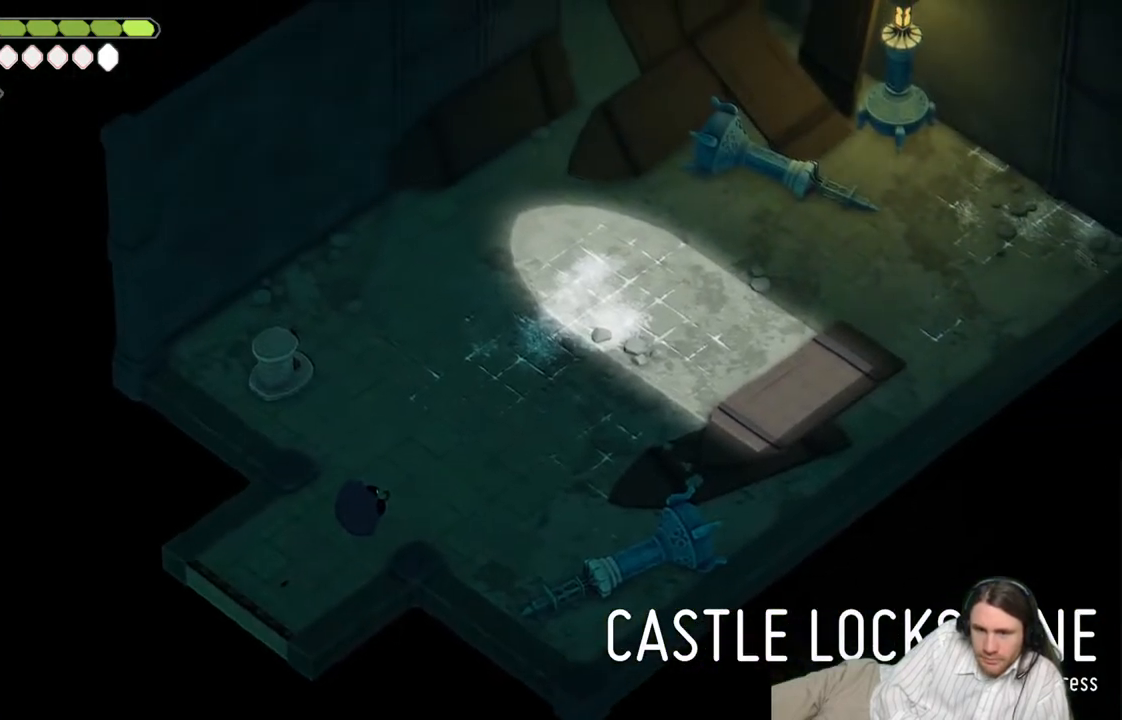
Gameplay with a controller (Xbox layout); each line is a JSON object with the inputs held at the frame after it. "events" lists button and stick changes between this image and that frame as [ms after this image, input, new state], when the widget could be followed in between.
{"buttons": [], "left_stick": "up-right", "right_stick": "up-right", "events": [[83, "left_stick", "up-right"], [300, "B", "down"], [483, "B", "up"]]}
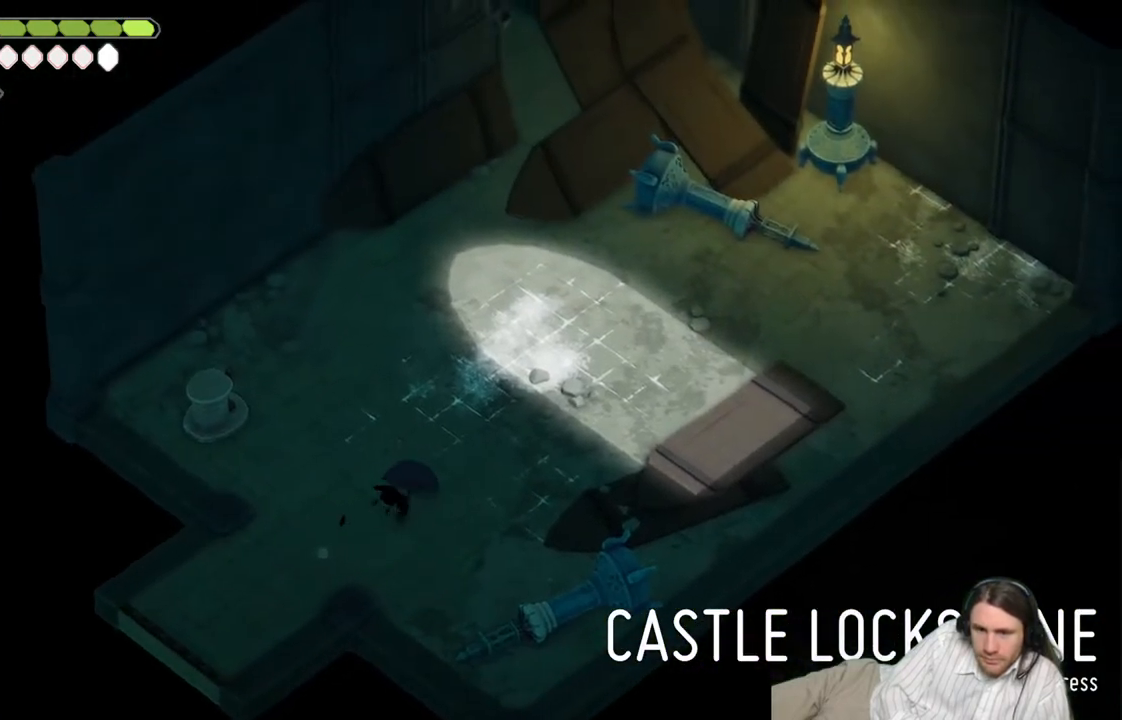
{"buttons": [], "left_stick": "up-right", "right_stick": "up-right", "events": []}
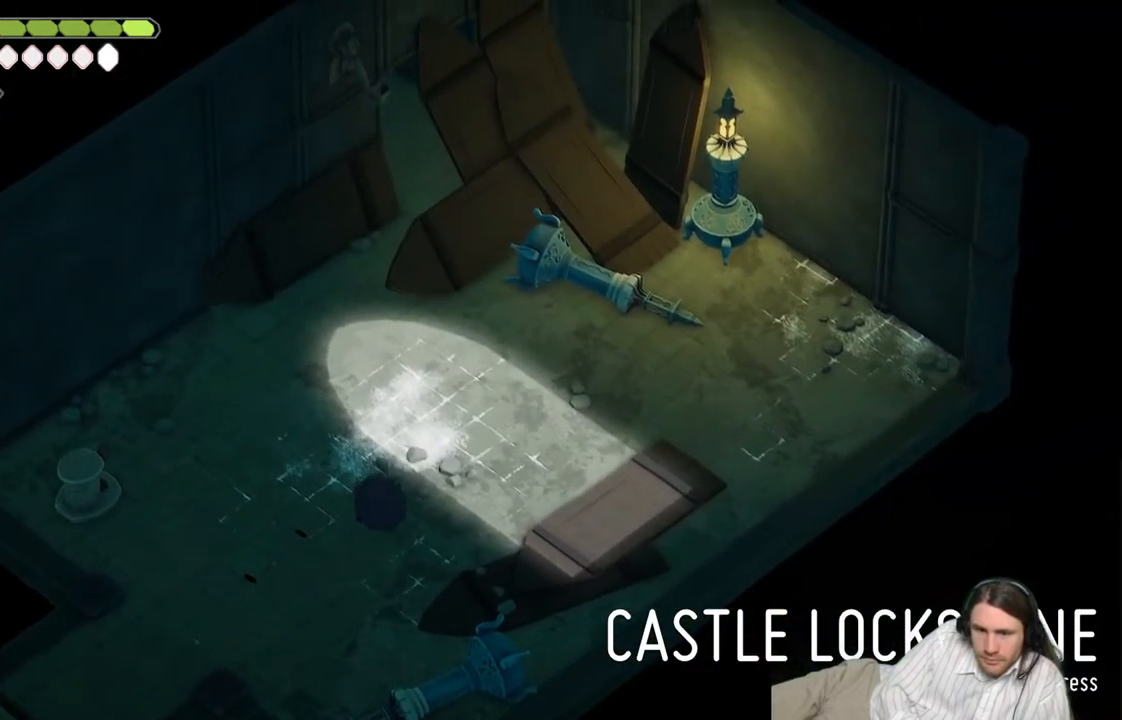
{"buttons": [], "left_stick": "up-right", "right_stick": "up-right", "events": []}
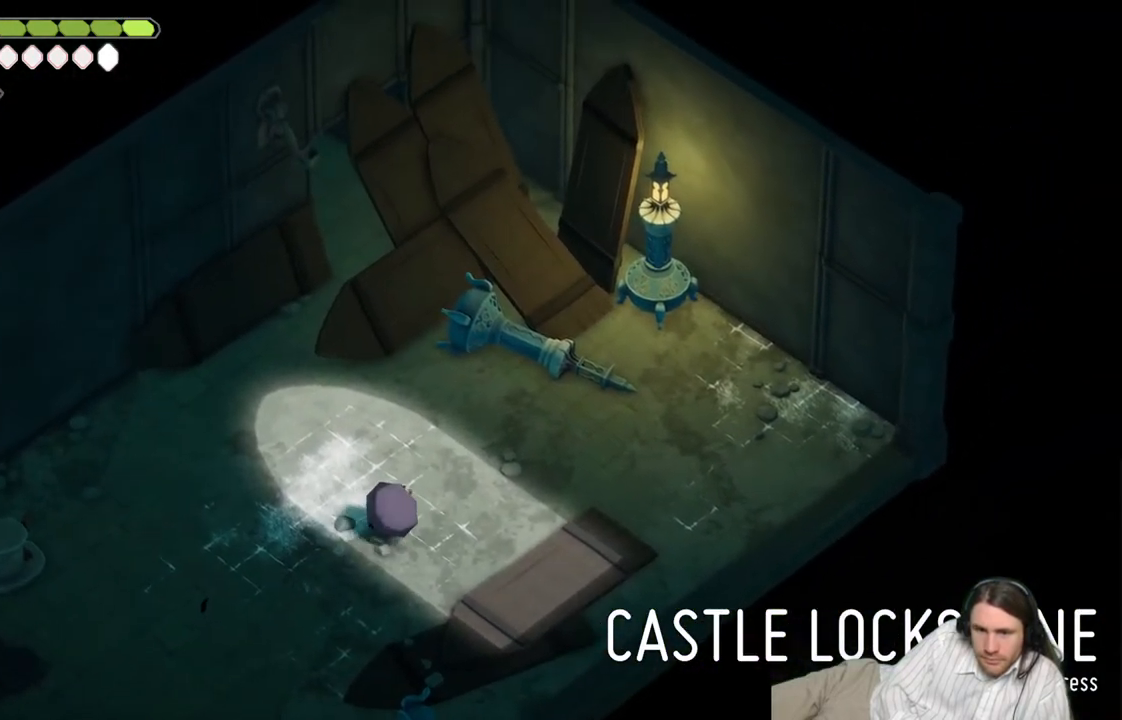
{"buttons": [], "left_stick": "center", "right_stick": "up-right", "events": [[17, "left_stick", "center"]]}
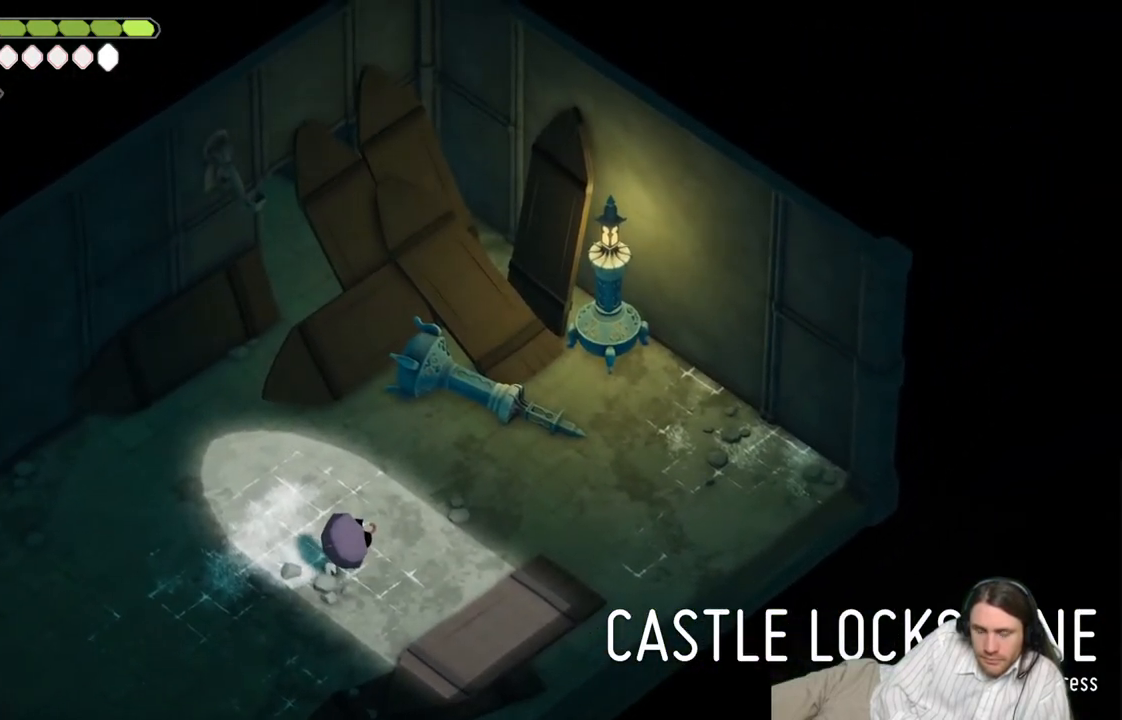
{"buttons": [], "left_stick": "up-right", "right_stick": "up-right", "events": [[400, "left_stick", "up-right"]]}
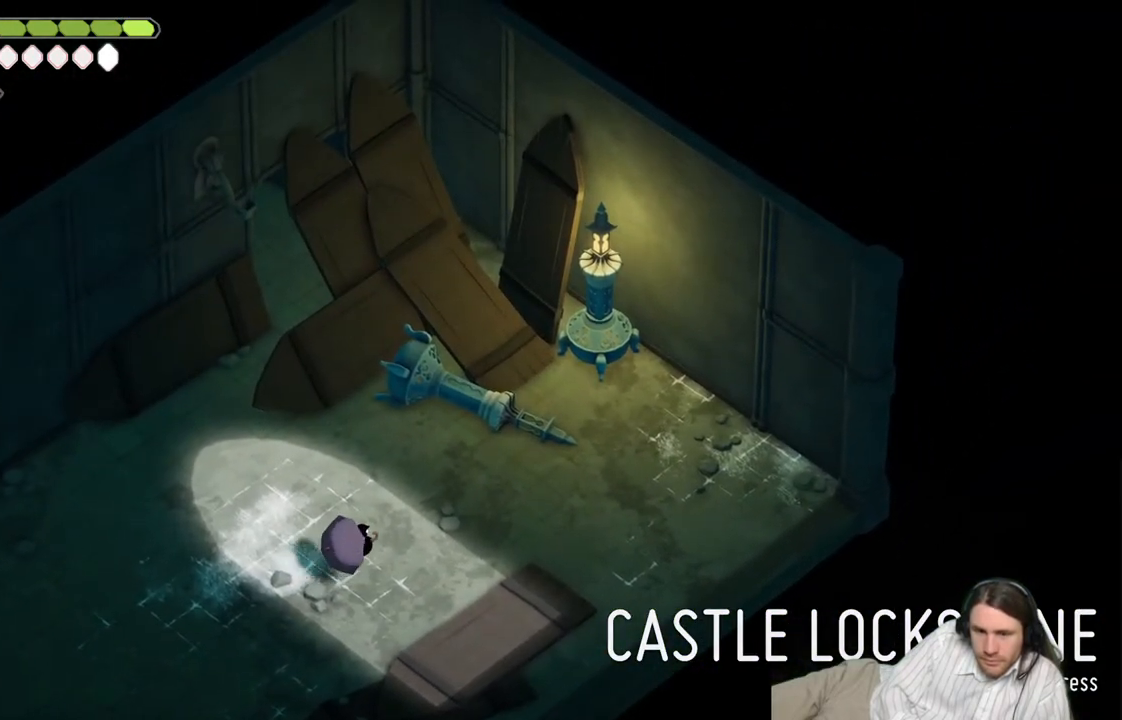
{"buttons": [], "left_stick": "up-right", "right_stick": "up-right", "events": []}
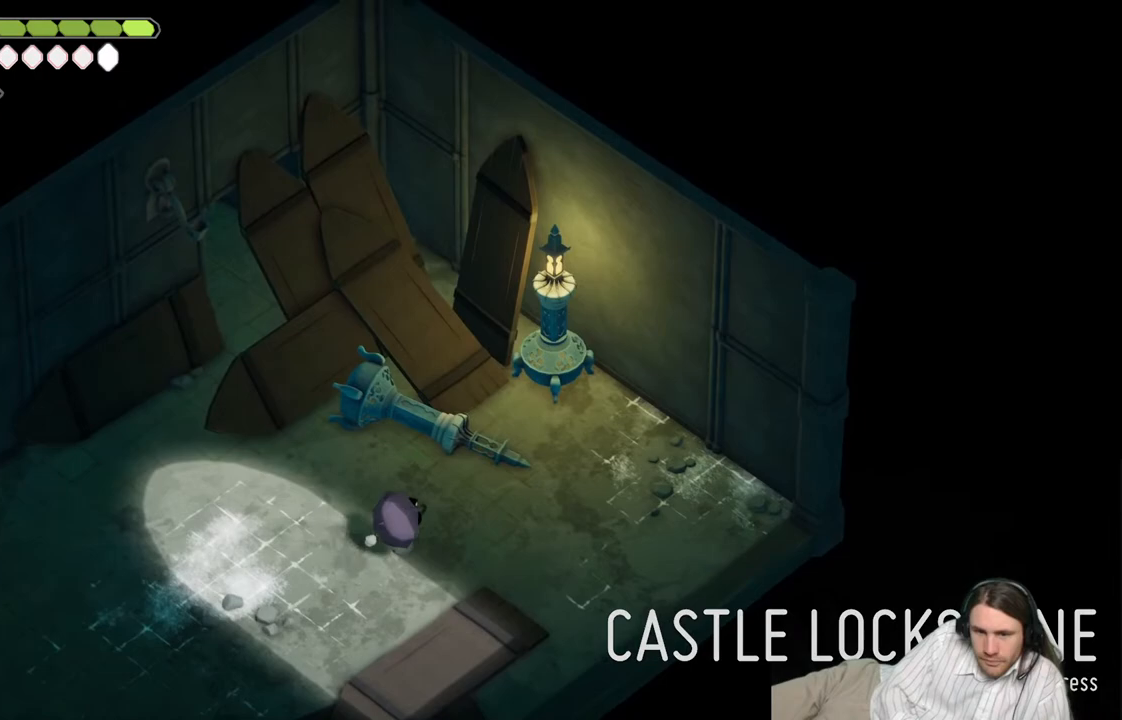
{"buttons": [], "left_stick": "up-right", "right_stick": "up-right", "events": []}
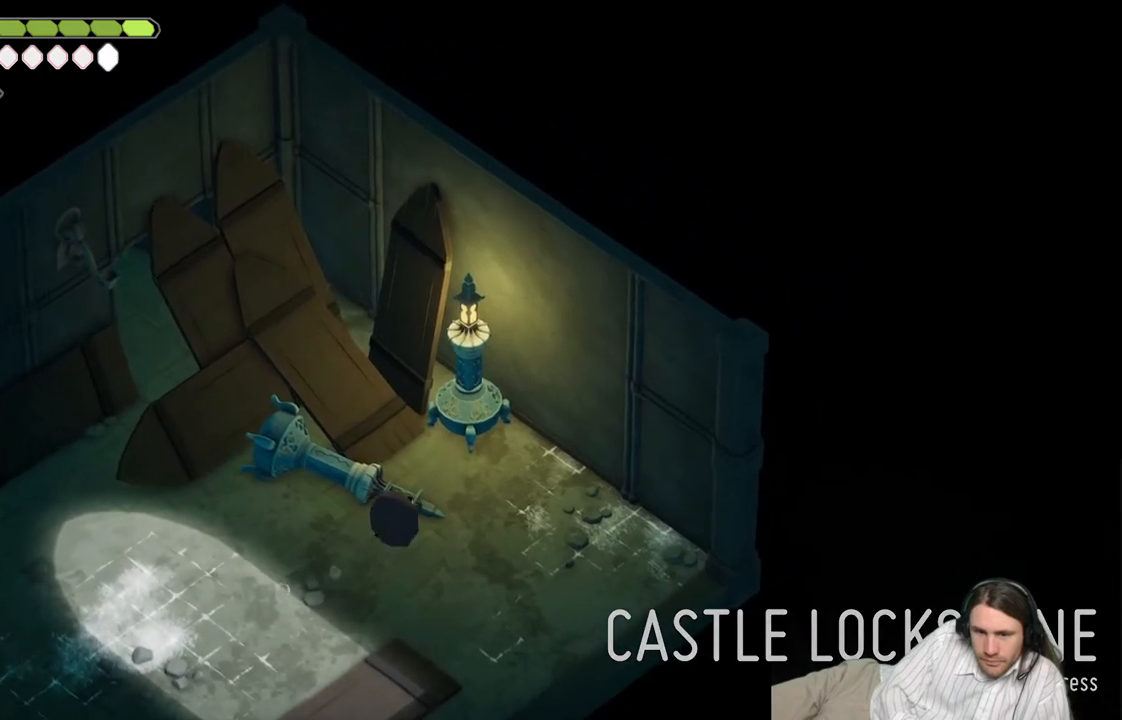
{"buttons": [], "left_stick": "up-left", "right_stick": "up-right", "events": [[233, "left_stick", "up"], [383, "left_stick", "up-left"]]}
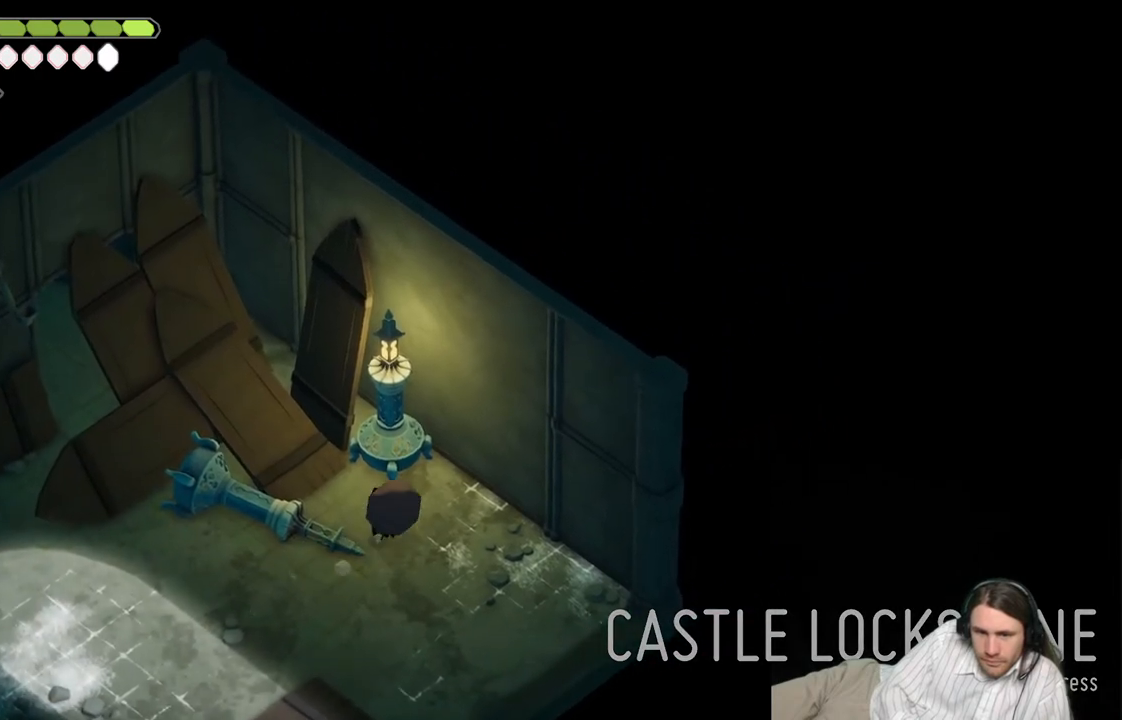
{"buttons": [], "left_stick": "up-left", "right_stick": "center", "events": [[467, "right_stick", "center"]]}
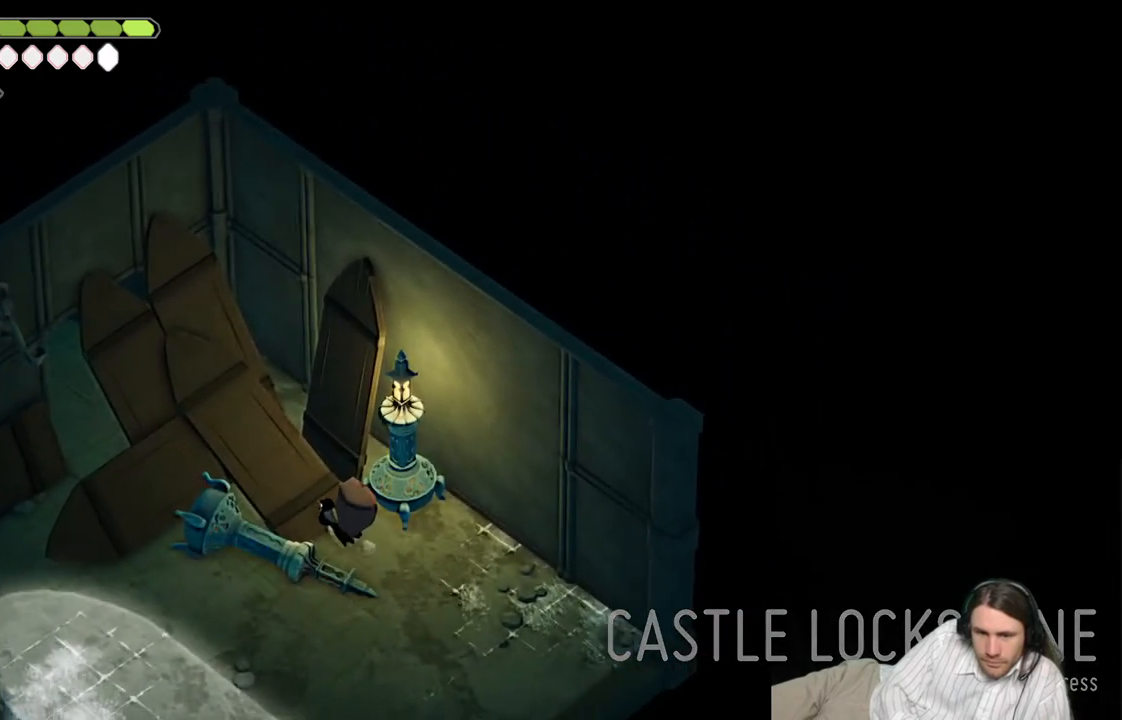
{"buttons": [], "left_stick": "up", "right_stick": "center", "events": [[467, "left_stick", "up"]]}
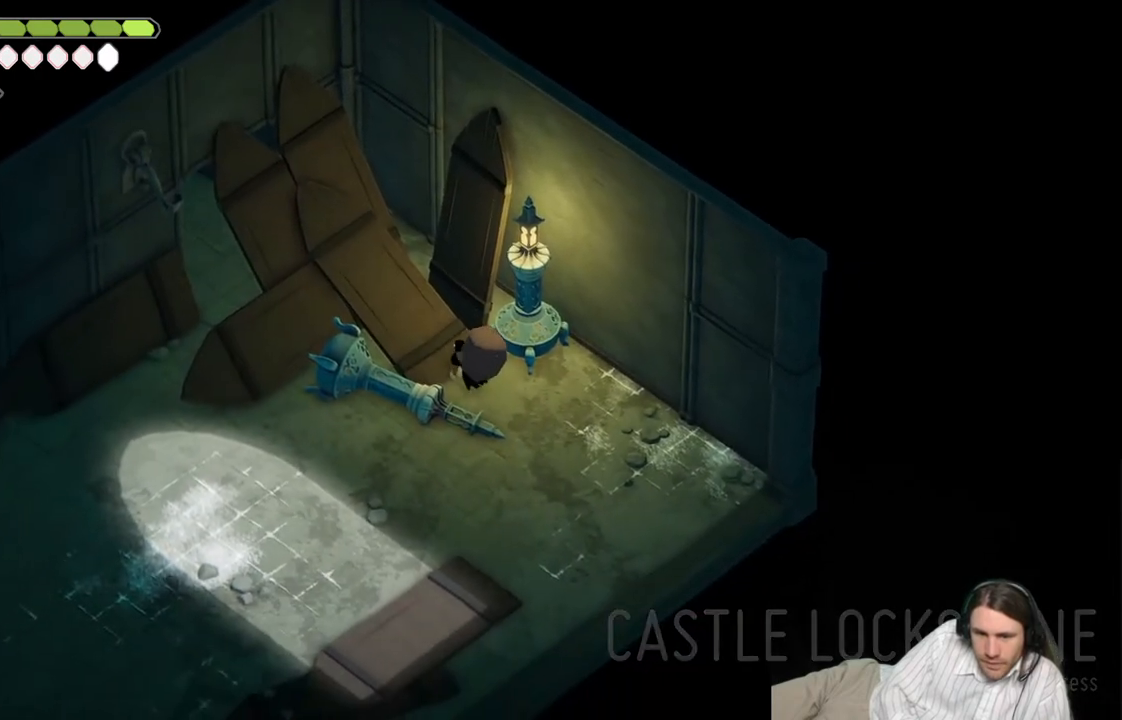
{"buttons": [], "left_stick": "up-left", "right_stick": "center", "events": [[483, "left_stick", "up-left"]]}
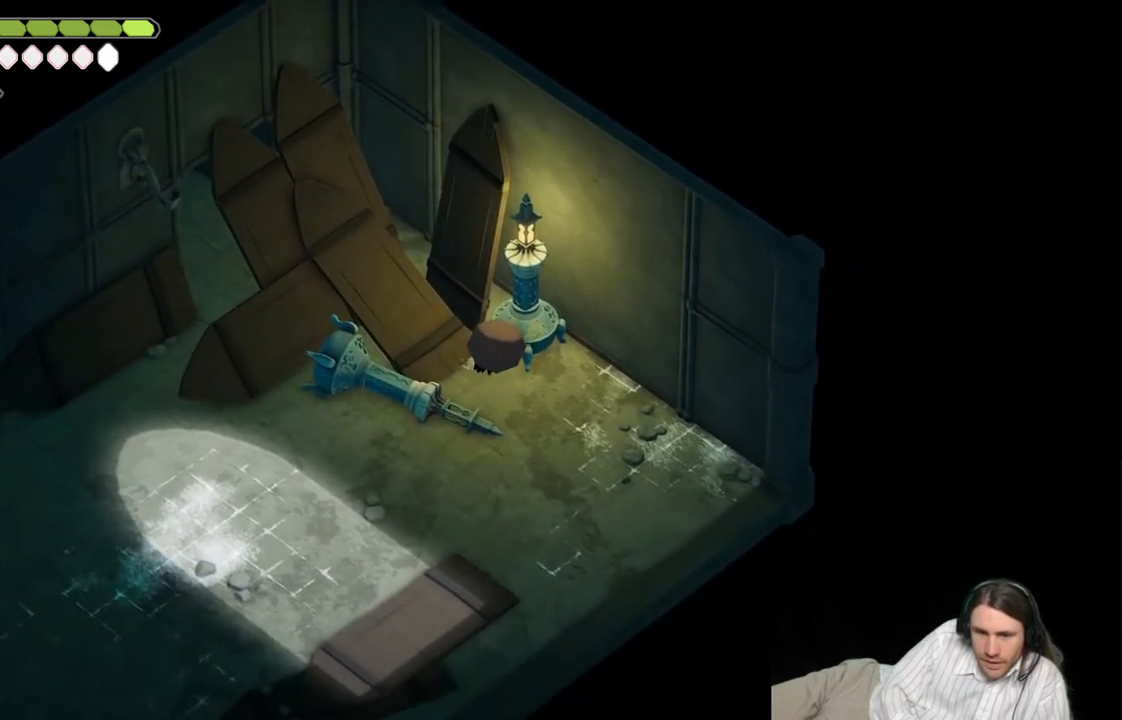
{"buttons": [], "left_stick": "down-left", "right_stick": "center", "events": [[133, "left_stick", "down-left"]]}
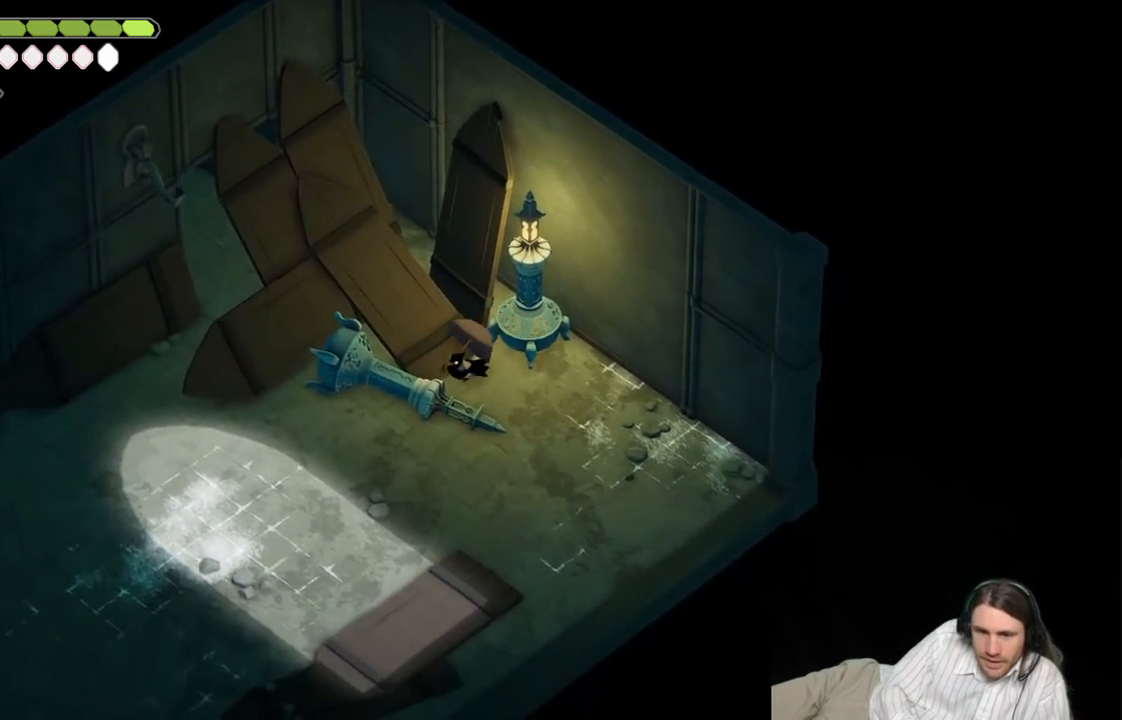
{"buttons": [], "left_stick": "down-right", "right_stick": "center", "events": [[250, "left_stick", "down-right"]]}
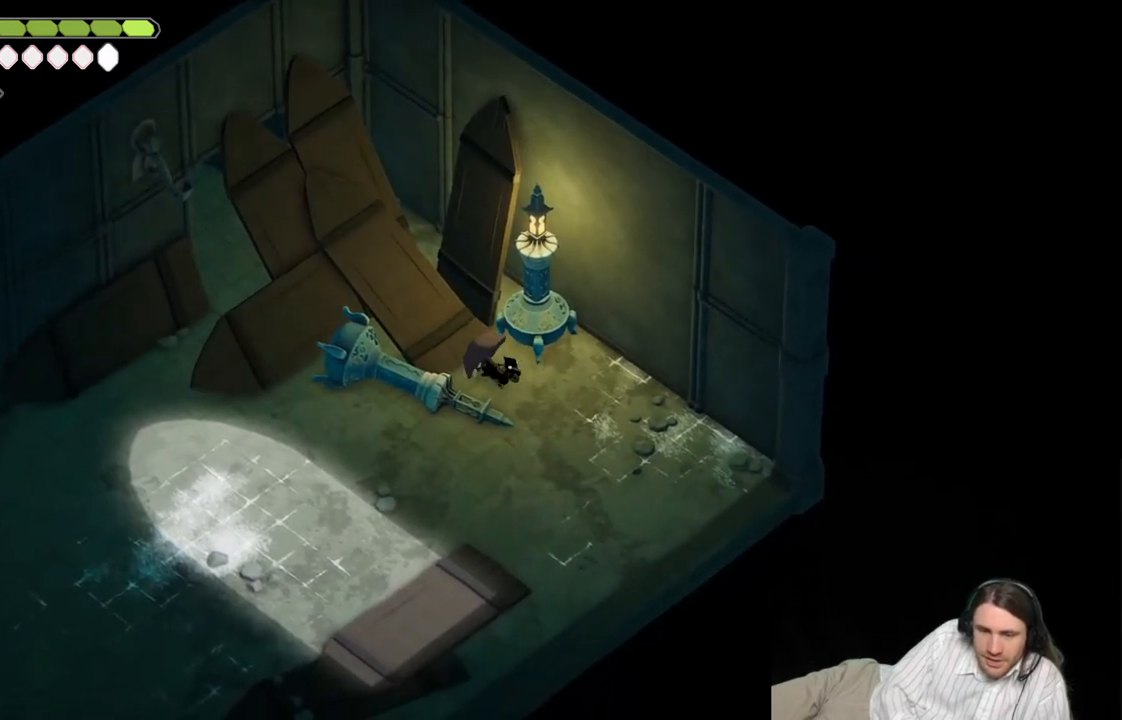
{"buttons": [], "left_stick": "down-left", "right_stick": "center", "events": [[267, "left_stick", "down"], [367, "left_stick", "down-left"]]}
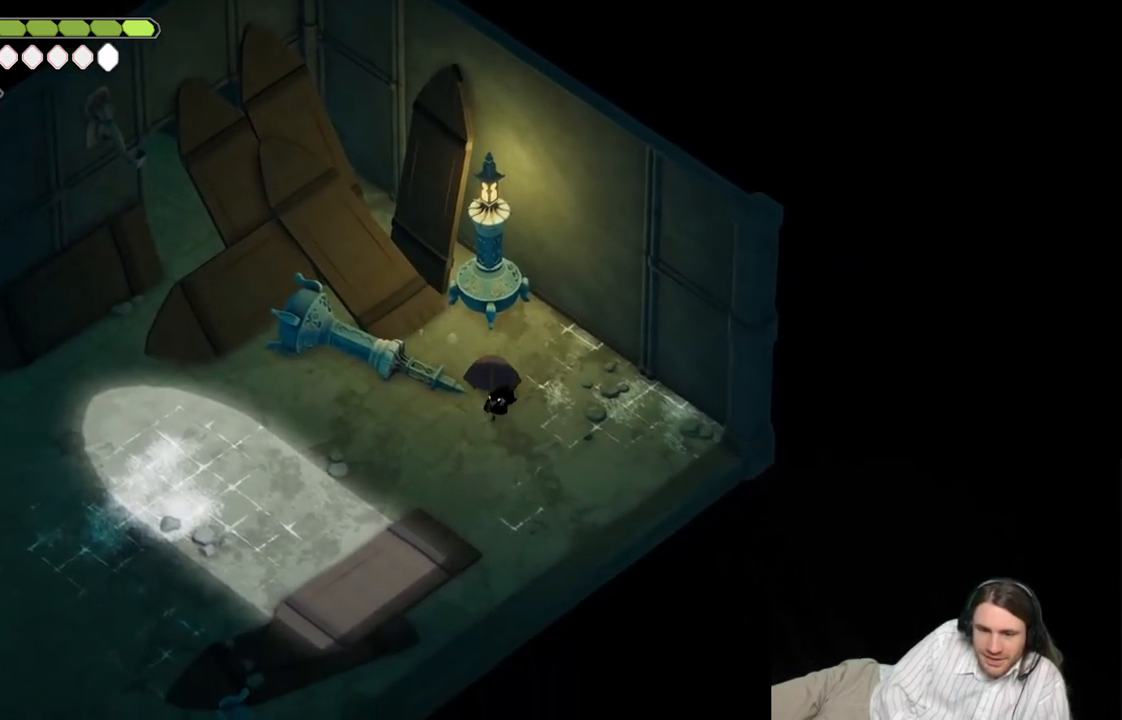
{"buttons": ["B"], "left_stick": "left", "right_stick": "center", "events": [[367, "B", "down"], [500, "left_stick", "left"]]}
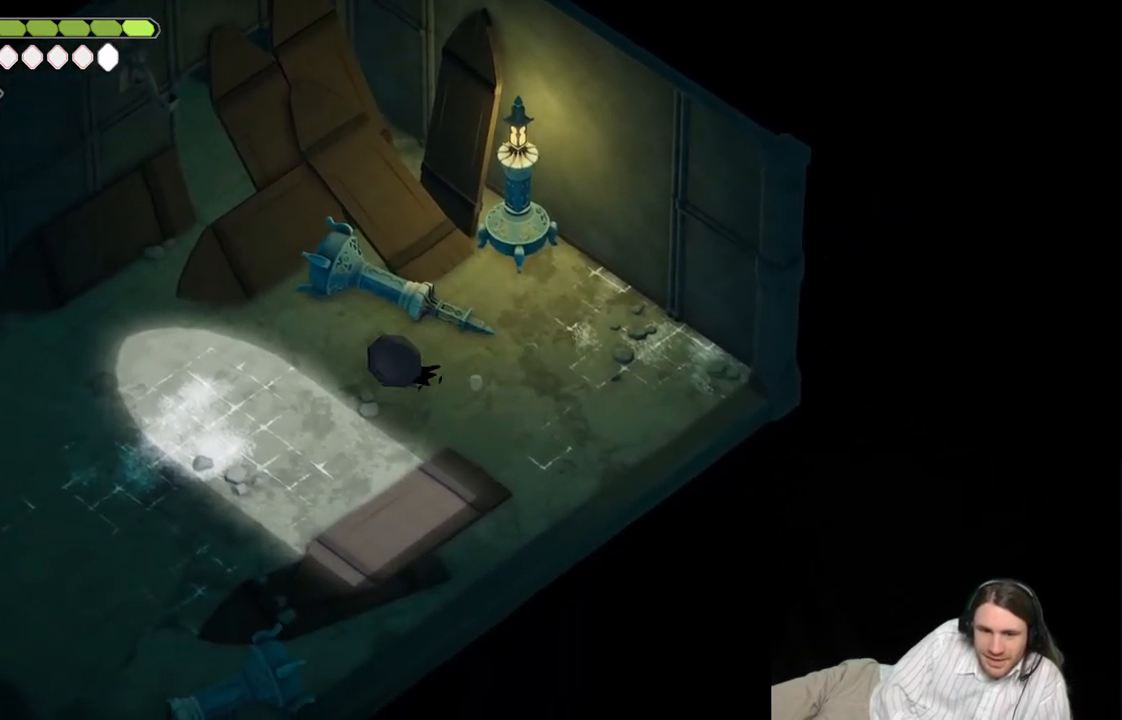
{"buttons": [], "left_stick": "left", "right_stick": "up", "events": [[67, "B", "up"], [350, "right_stick", "up"]]}
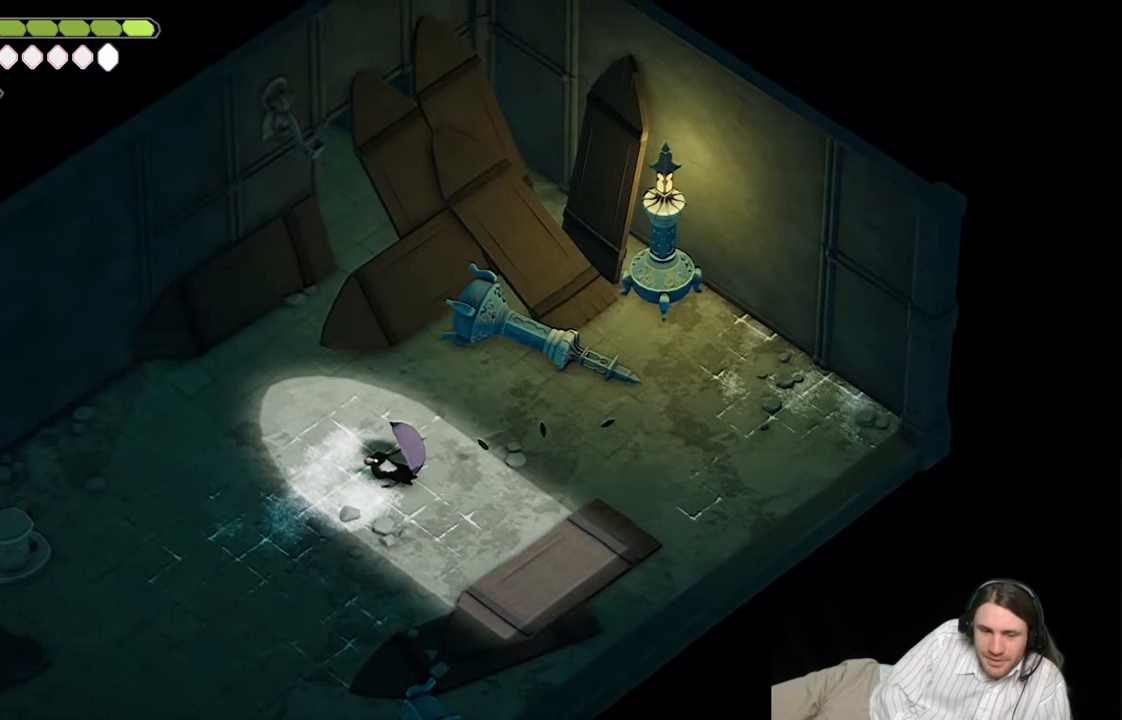
{"buttons": [], "left_stick": "center", "right_stick": "up", "events": [[33, "left_stick", "center"]]}
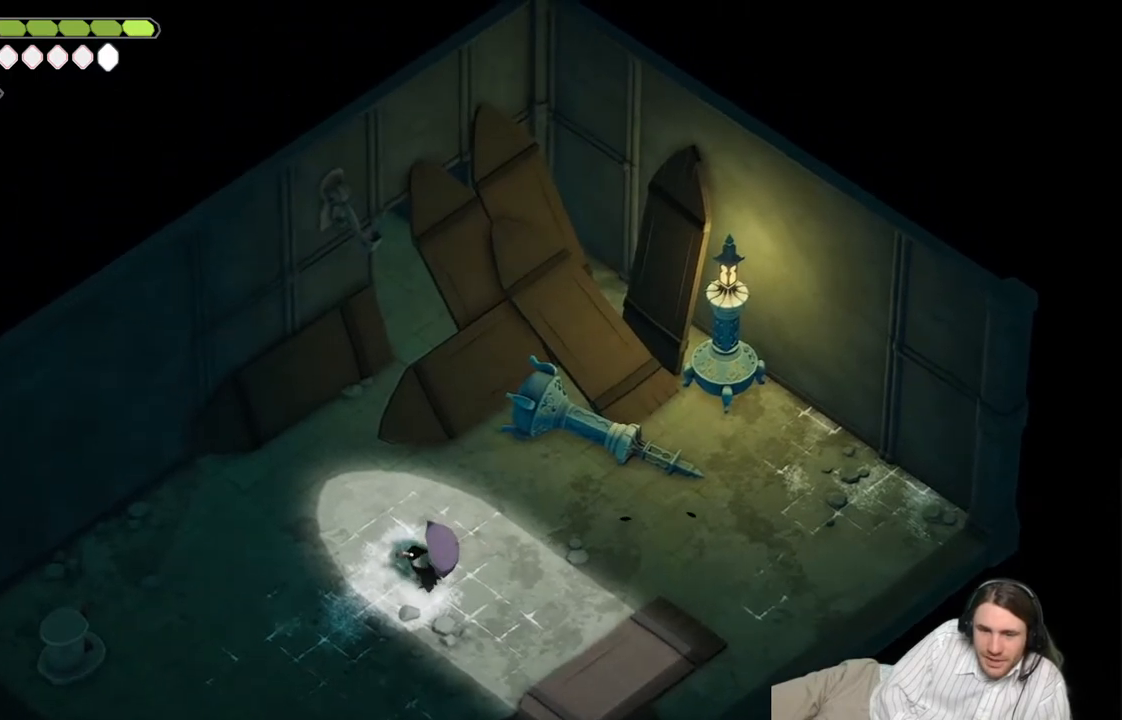
{"buttons": [], "left_stick": "down-left", "right_stick": "up", "events": [[183, "left_stick", "down-left"]]}
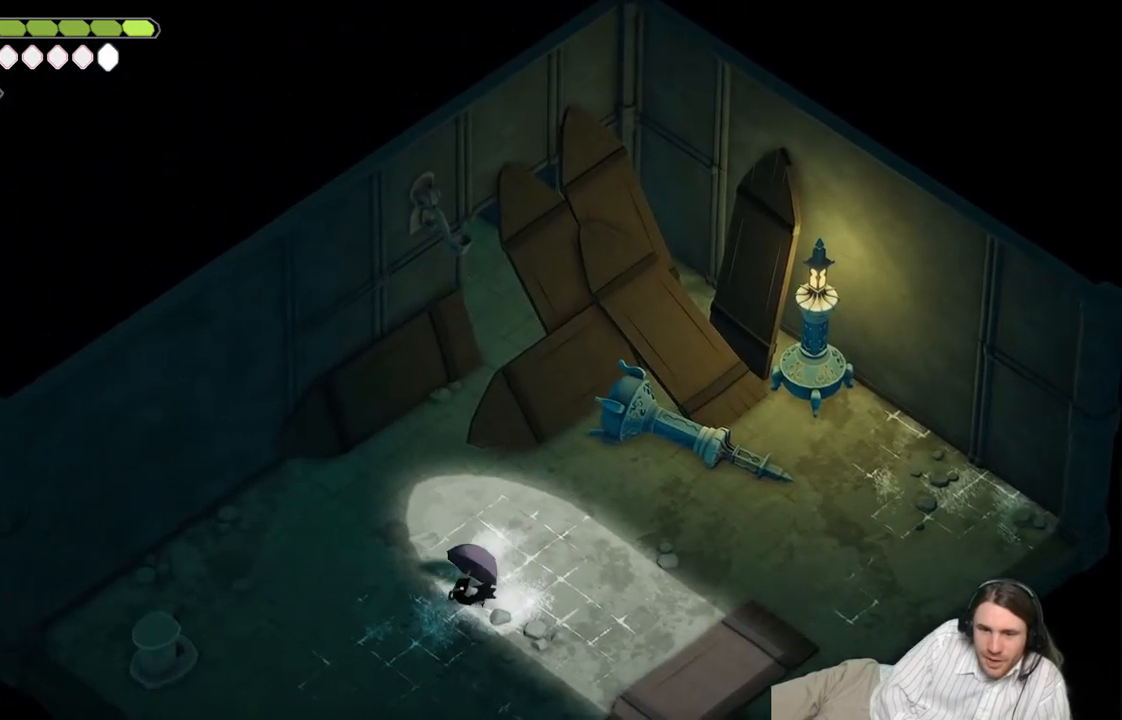
{"buttons": [], "left_stick": "down-left", "right_stick": "up", "events": []}
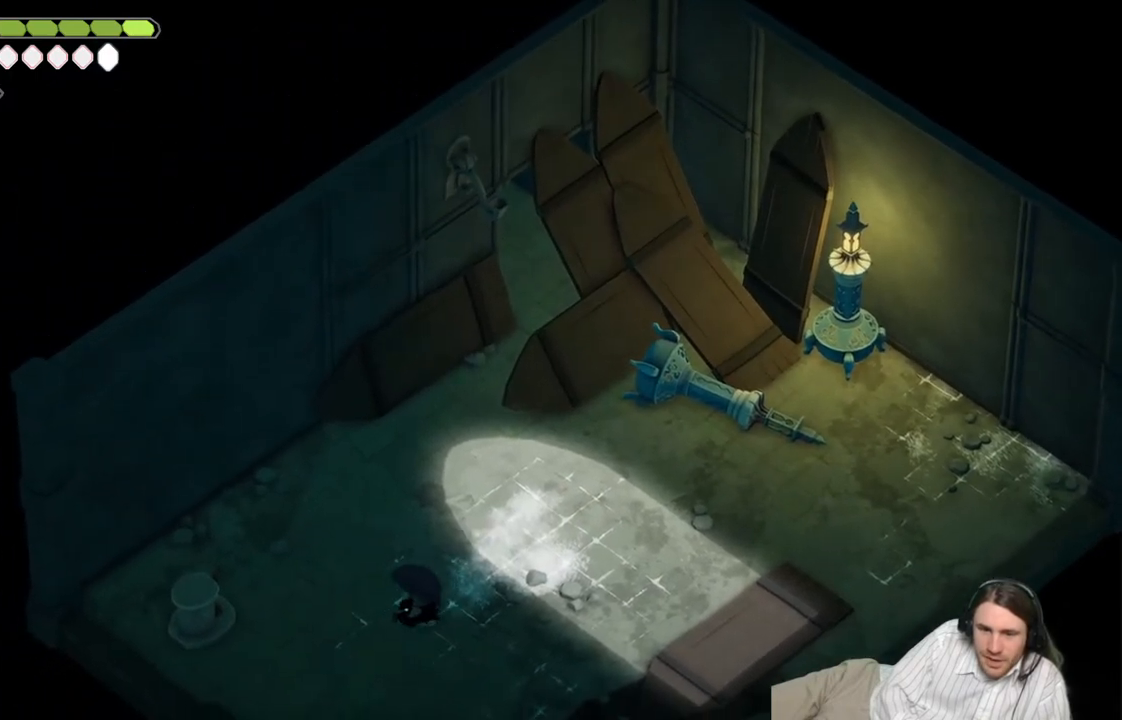
{"buttons": ["B"], "left_stick": "up", "right_stick": "up", "events": [[17, "left_stick", "center"], [217, "left_stick", "up"], [400, "B", "down"]]}
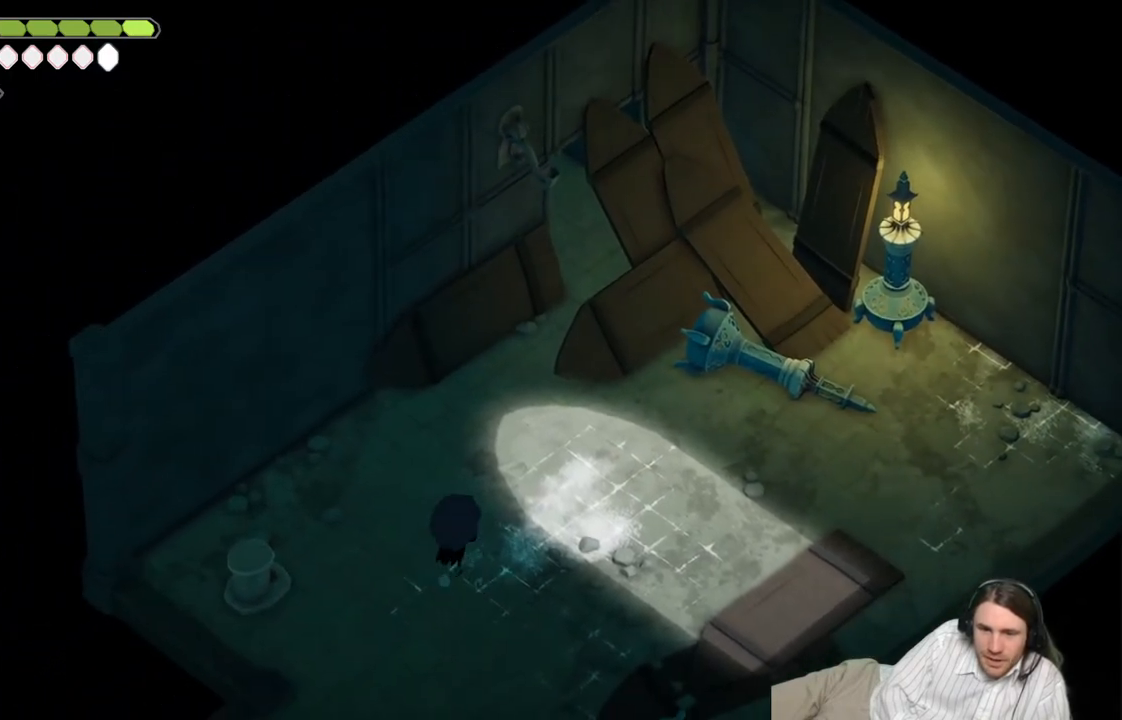
{"buttons": [], "left_stick": "up", "right_stick": "center", "events": [[100, "B", "up"], [250, "right_stick", "center"]]}
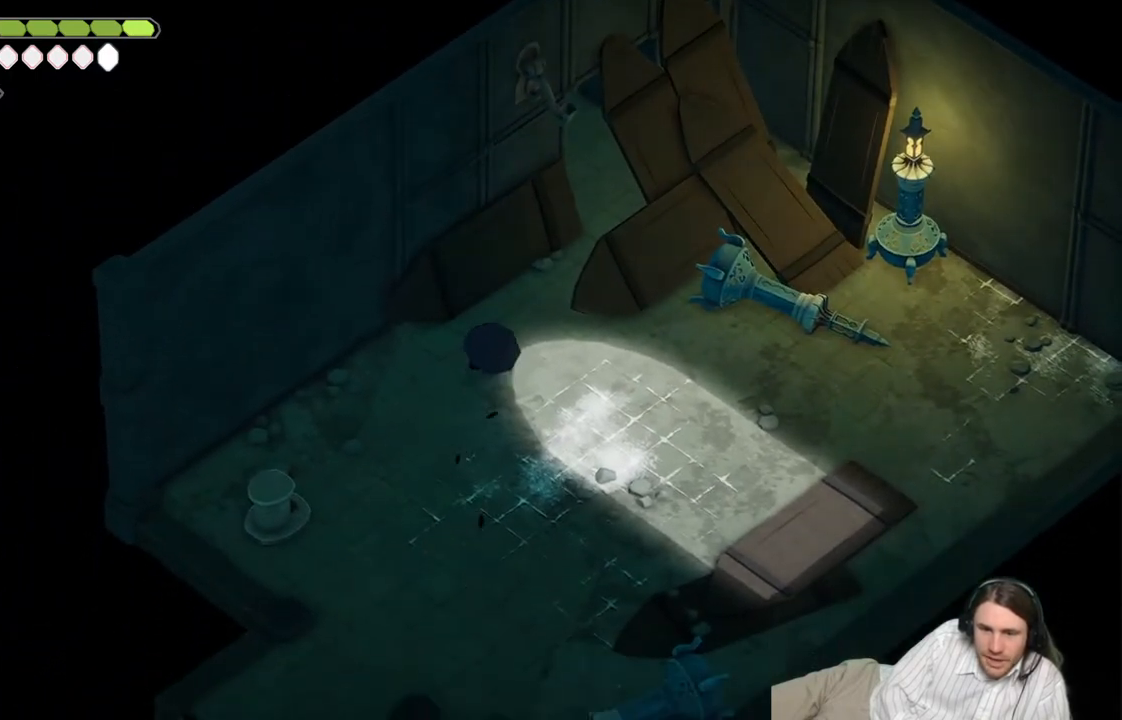
{"buttons": [], "left_stick": "up", "right_stick": "center", "events": []}
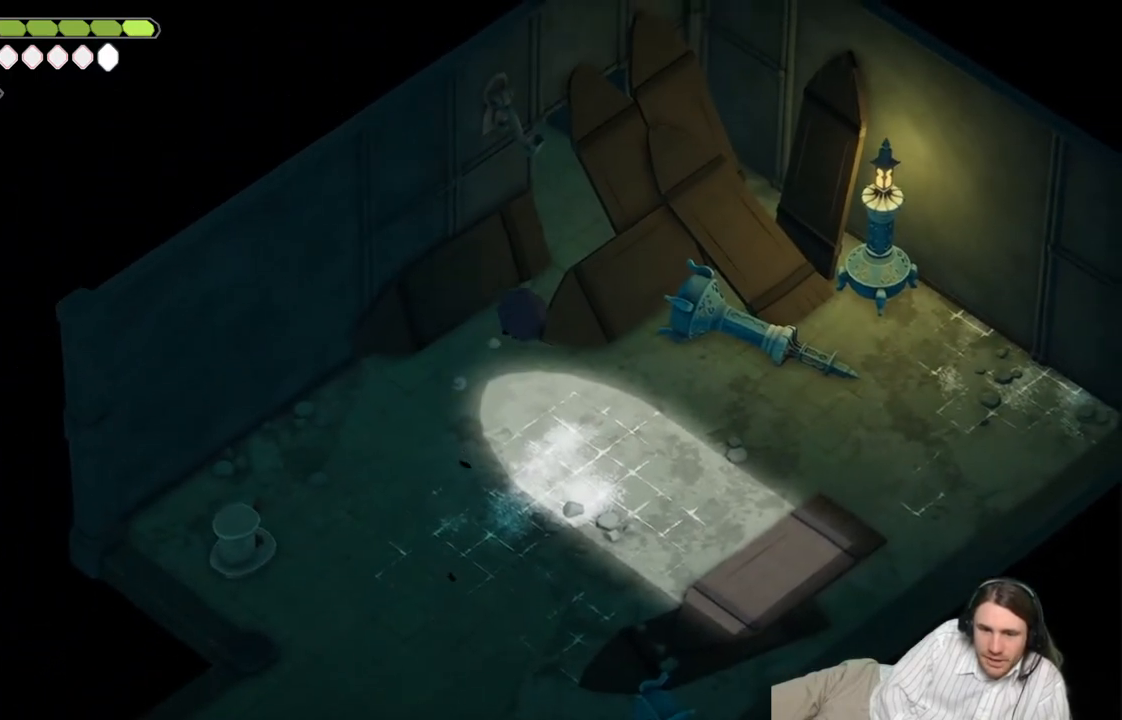
{"buttons": [], "left_stick": "up", "right_stick": "center", "events": []}
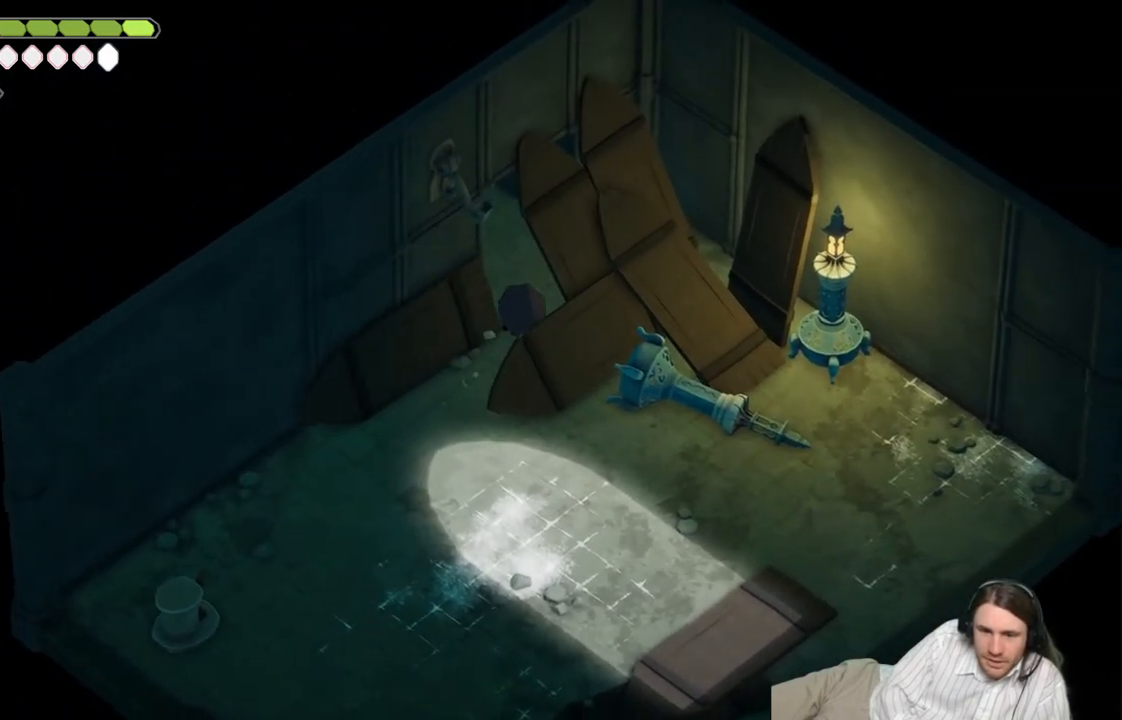
{"buttons": [], "left_stick": "up-left", "right_stick": "center", "events": [[33, "left_stick", "up-left"], [250, "B", "down"], [450, "B", "up"]]}
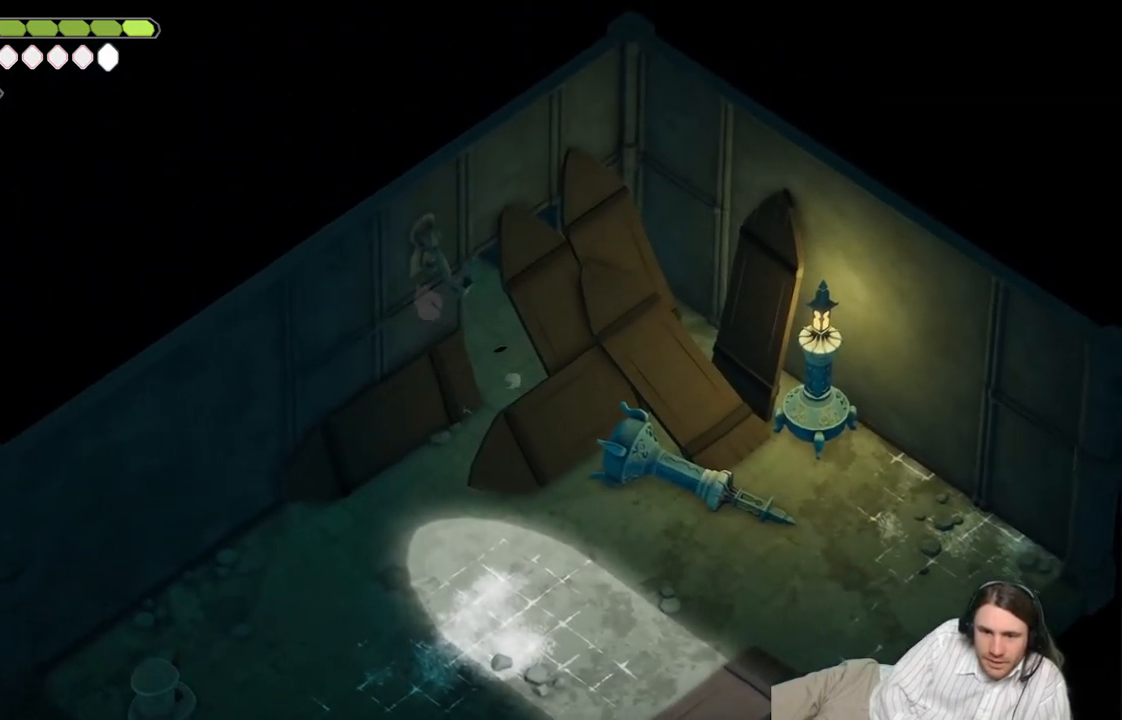
{"buttons": [], "left_stick": "center", "right_stick": "center", "events": [[417, "left_stick", "center"]]}
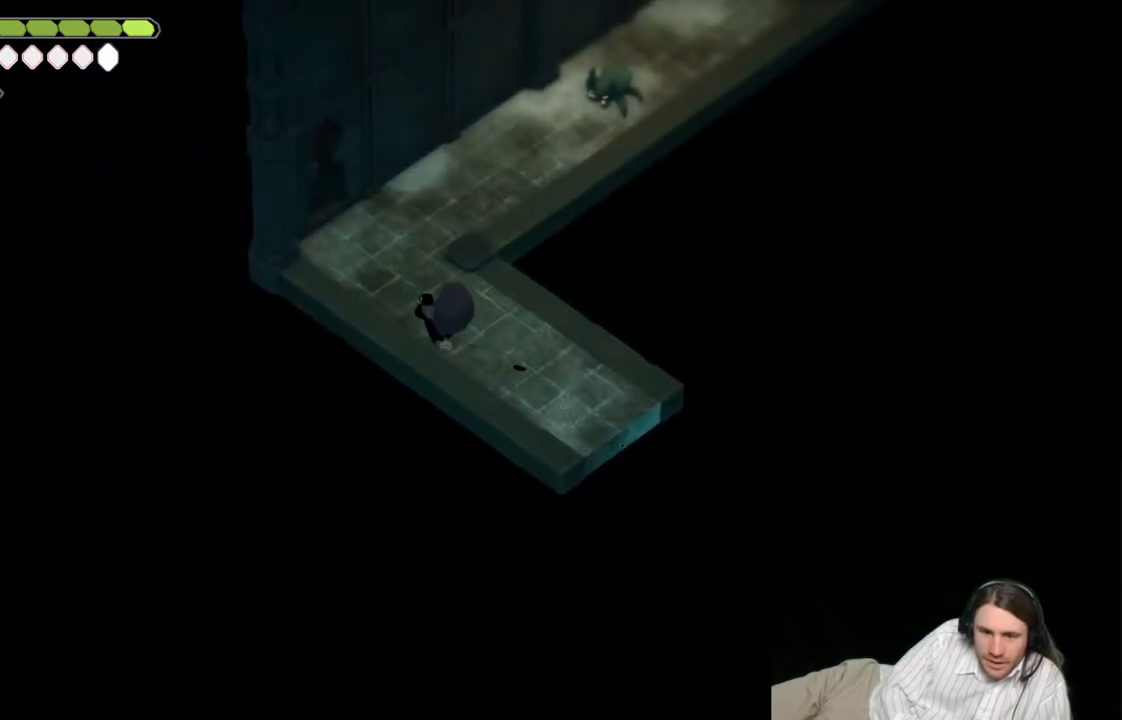
{"buttons": [], "left_stick": "up", "right_stick": "center", "events": [[300, "left_stick", "up"]]}
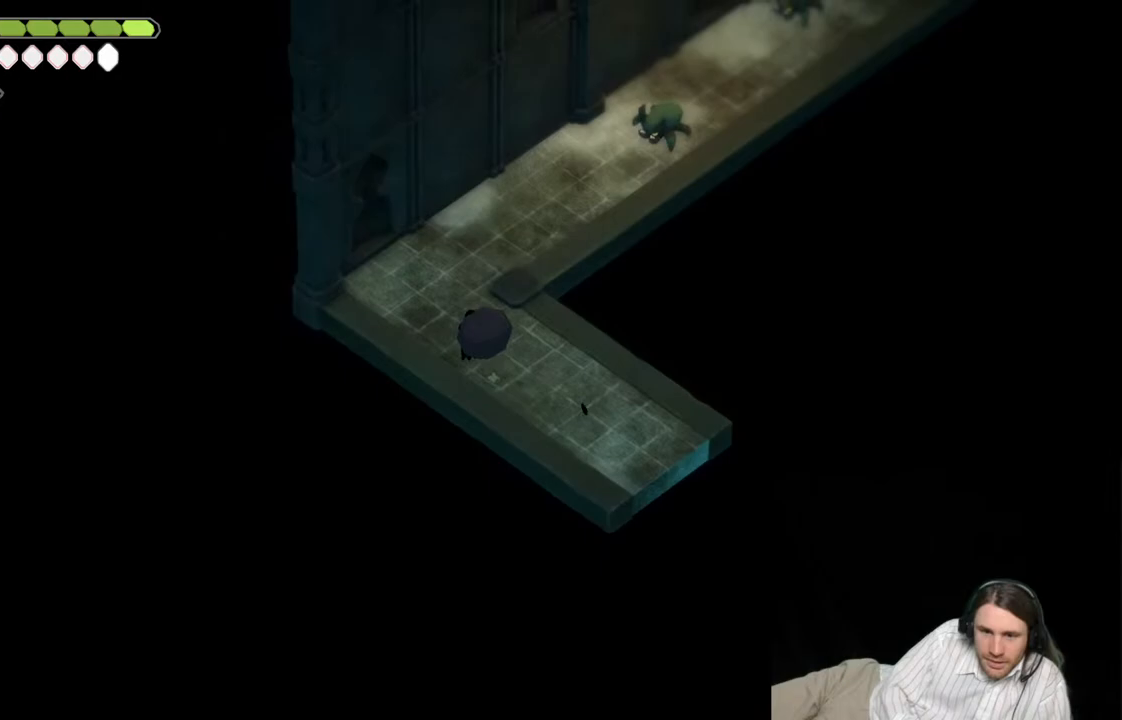
{"buttons": [], "left_stick": "up-right", "right_stick": "center", "events": [[367, "left_stick", "up-right"]]}
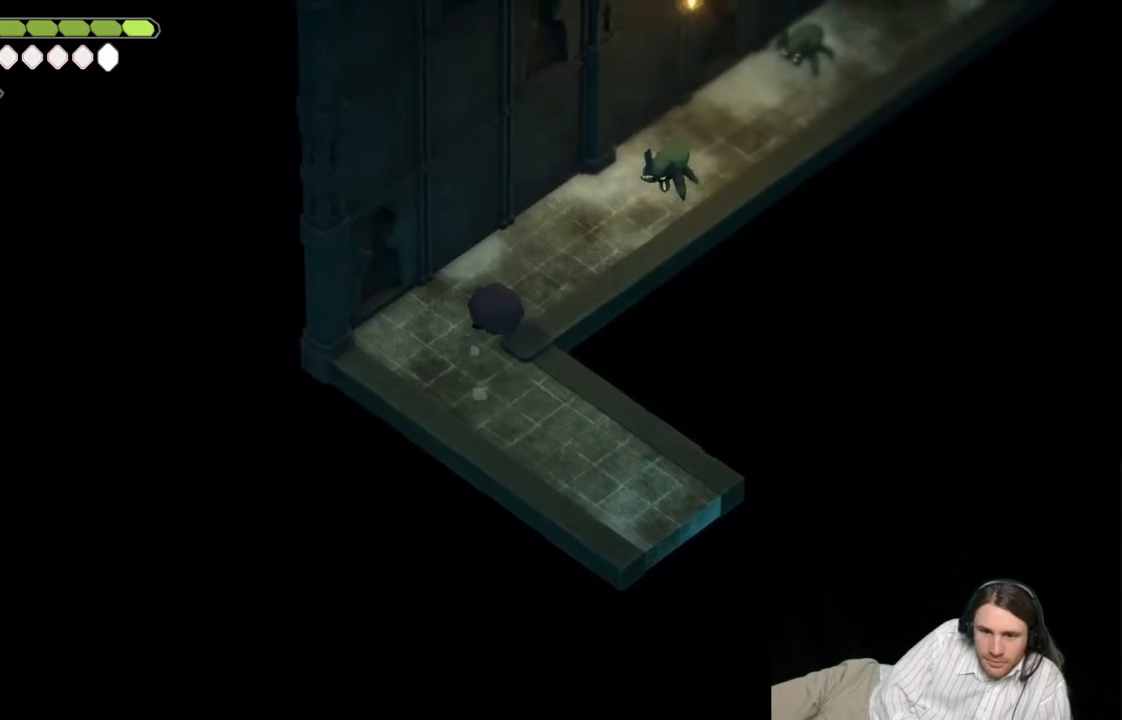
{"buttons": [], "left_stick": "up-right", "right_stick": "center", "events": []}
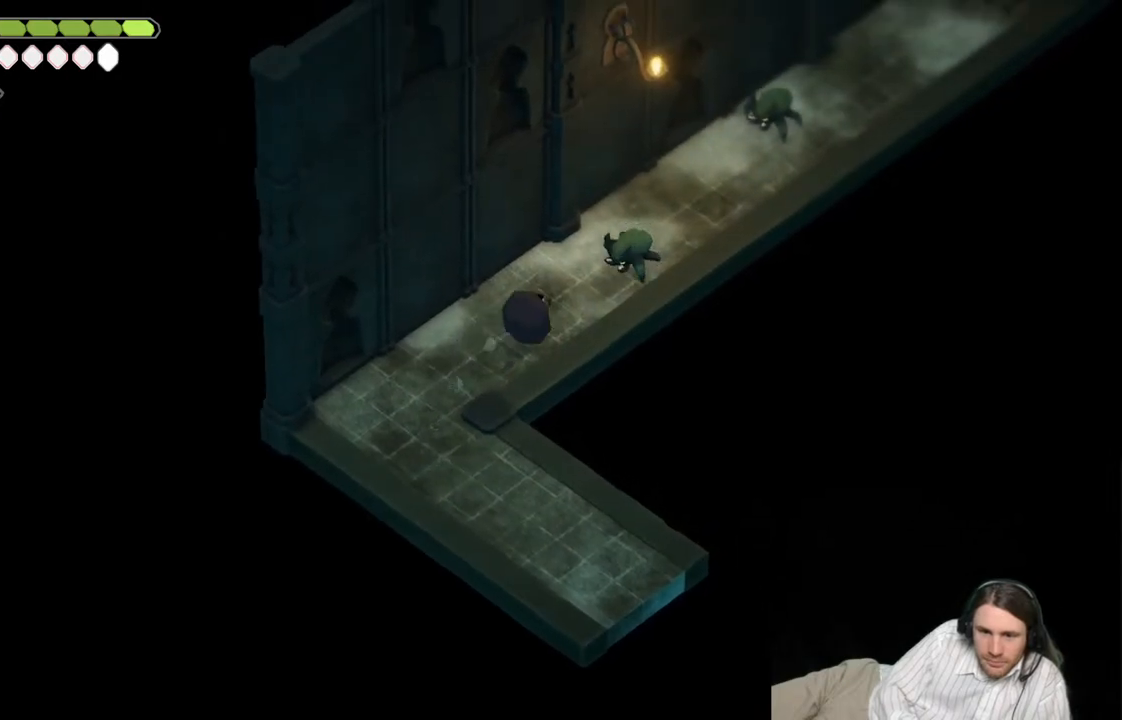
{"buttons": [], "left_stick": "up-right", "right_stick": "center", "events": [[100, "L1", "down"], [200, "L1", "up"], [317, "L1", "down"], [433, "L1", "up"]]}
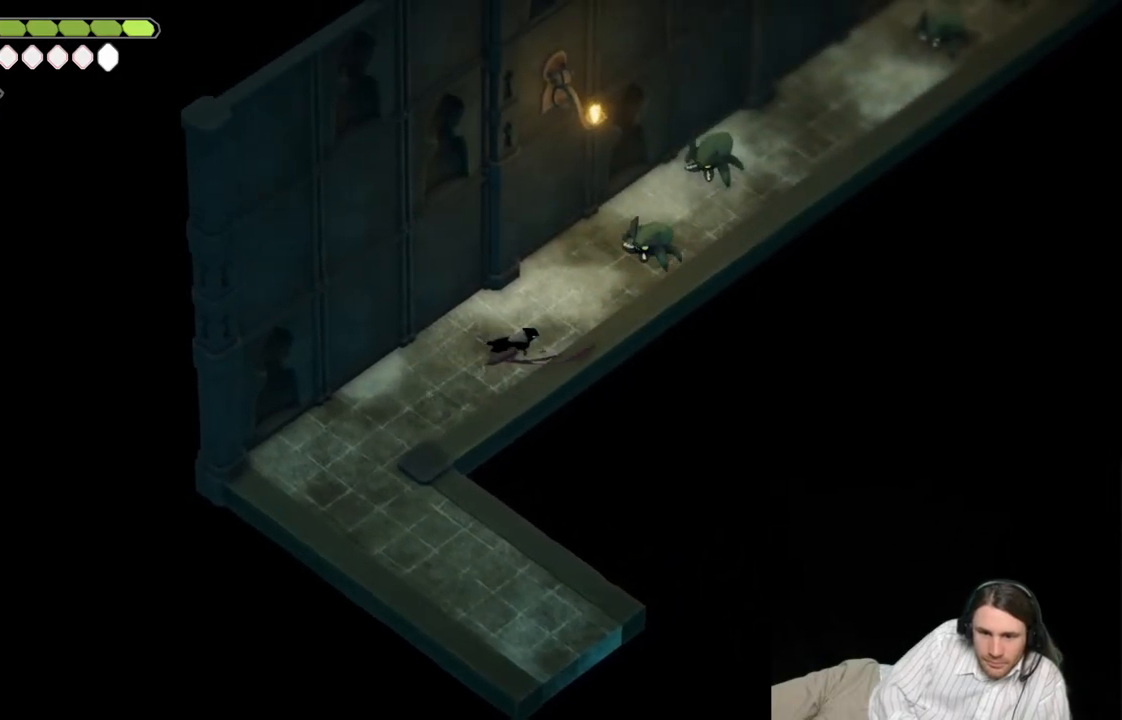
{"buttons": [], "left_stick": "up-right", "right_stick": "center", "events": []}
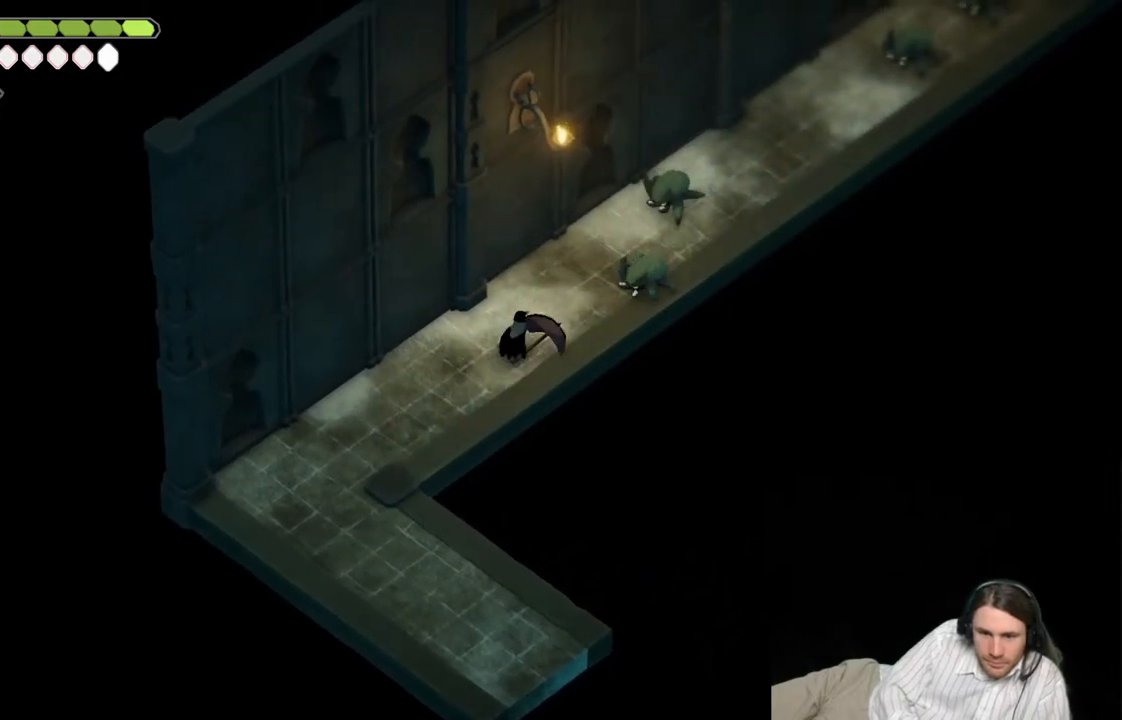
{"buttons": ["L1"], "left_stick": "up-right", "right_stick": "center", "events": [[300, "L1", "down"], [417, "L1", "up"], [500, "L1", "down"]]}